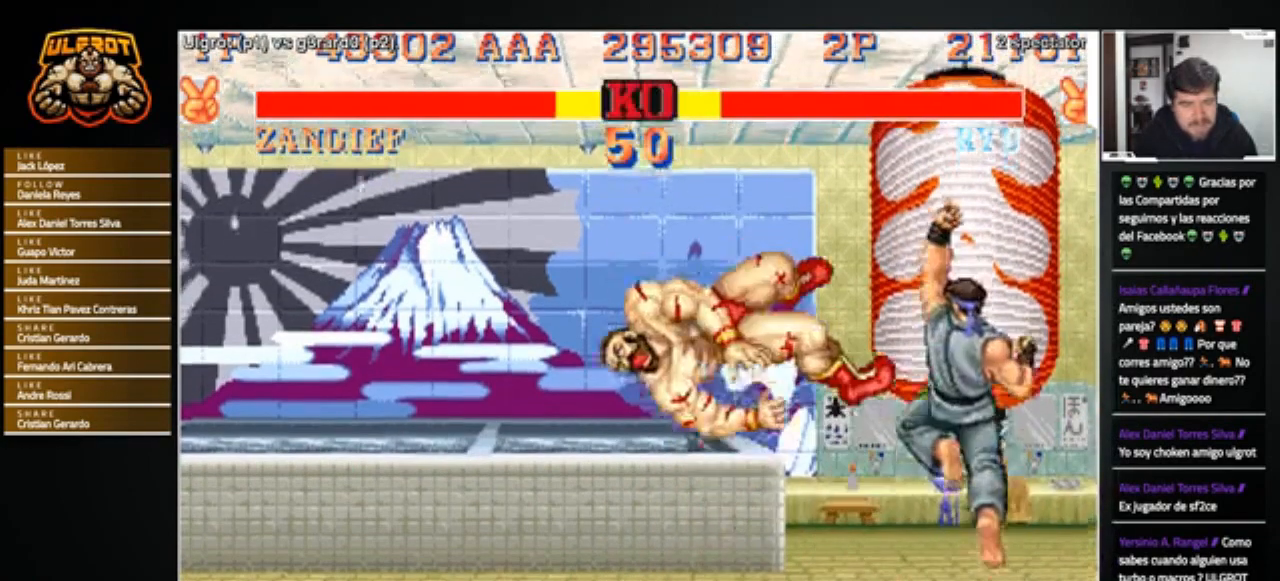
Gameplay with a controller (arcade stick); each line is a JSON object with the inputs held at the frame after it. "events" lists button and stick changes between this image and that frame as [ms after this image, input, new state], when the widget could be followed in between. Not read: L3 R3.
{"buttons": [], "left_stick": "center", "events": [[133, "left_stick", "center"]]}
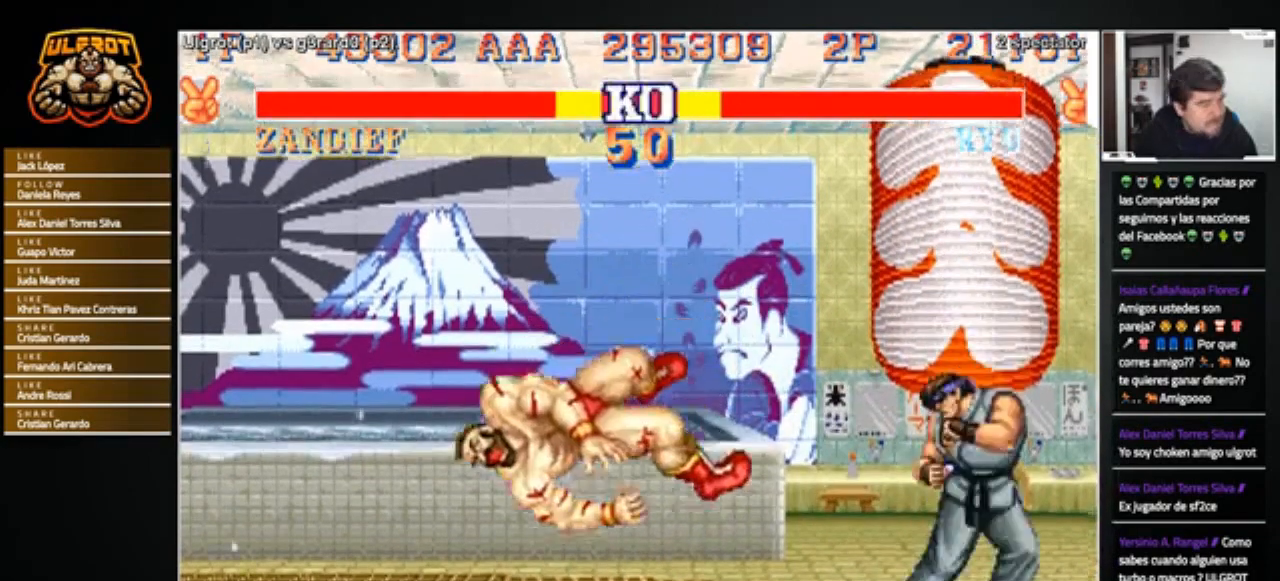
{"buttons": [], "left_stick": "center", "events": []}
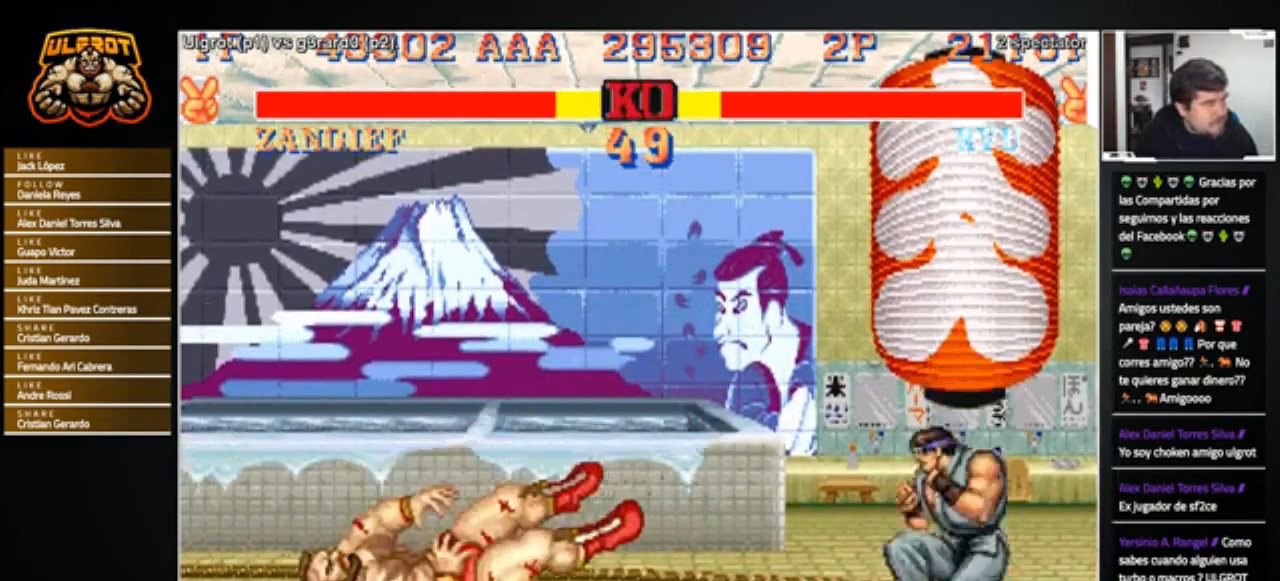
{"buttons": [], "left_stick": "center", "events": []}
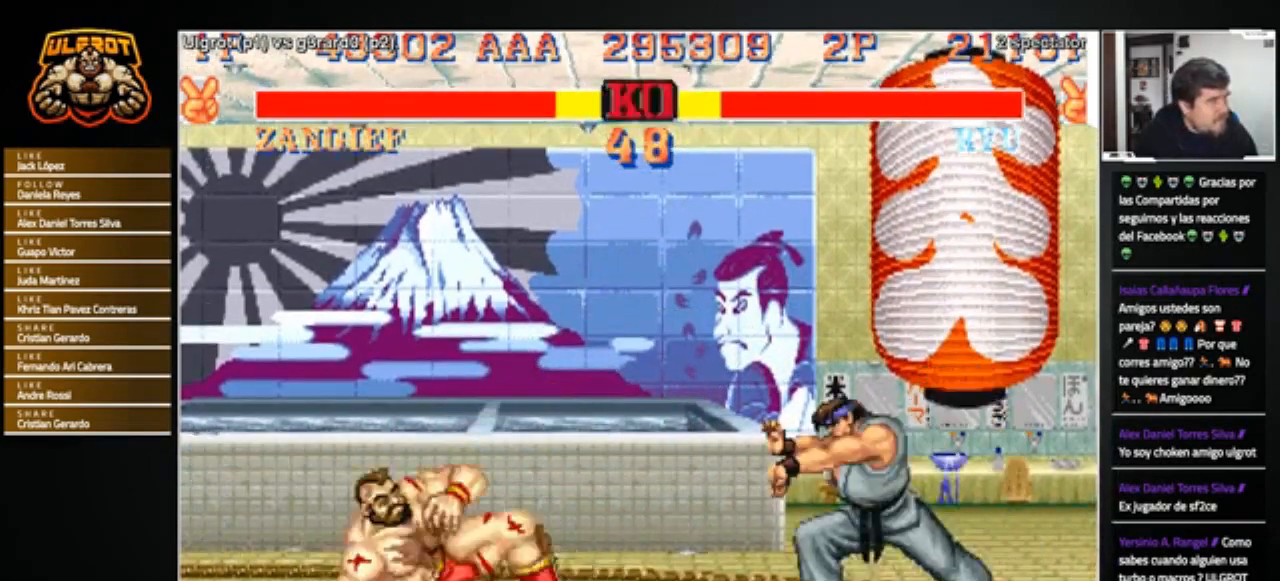
{"buttons": [], "left_stick": "left", "events": [[234, "left_stick", "left"]]}
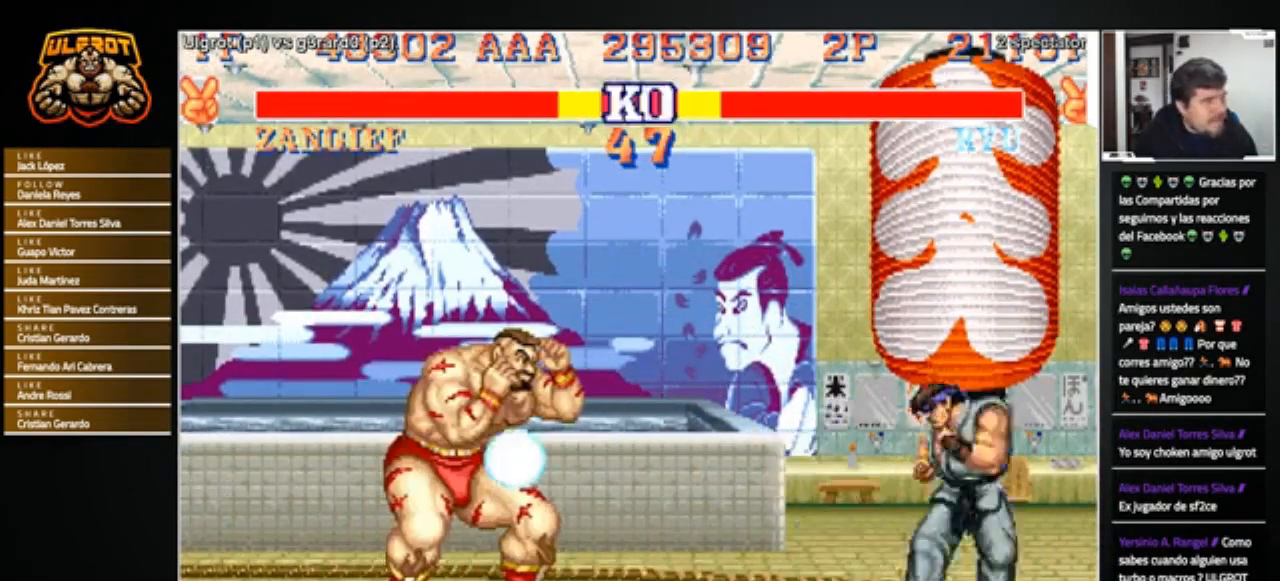
{"buttons": [], "left_stick": "right", "events": [[433, "left_stick", "right"]]}
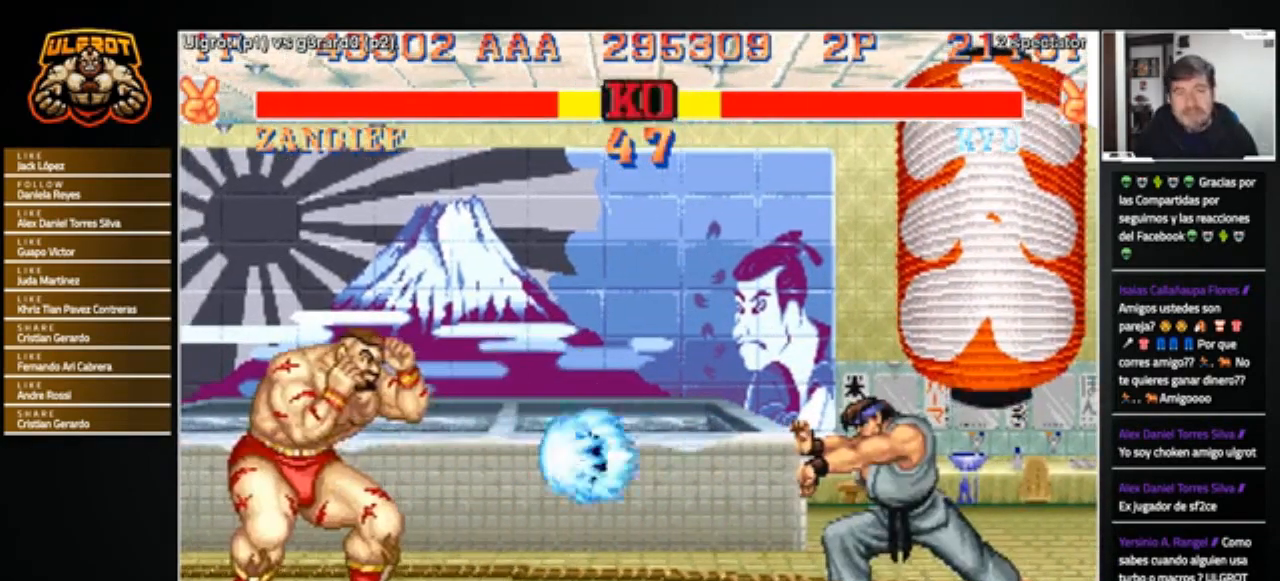
{"buttons": [], "left_stick": "center", "events": [[100, "L1", "down"], [100, "R1", "down"], [100, "SQUARE", "down"], [100, "TRIANGLE", "down"], [134, "L1", "up"], [167, "R1", "up"], [167, "SQUARE", "up"], [167, "TRIANGLE", "up"], [367, "left_stick", "center"]]}
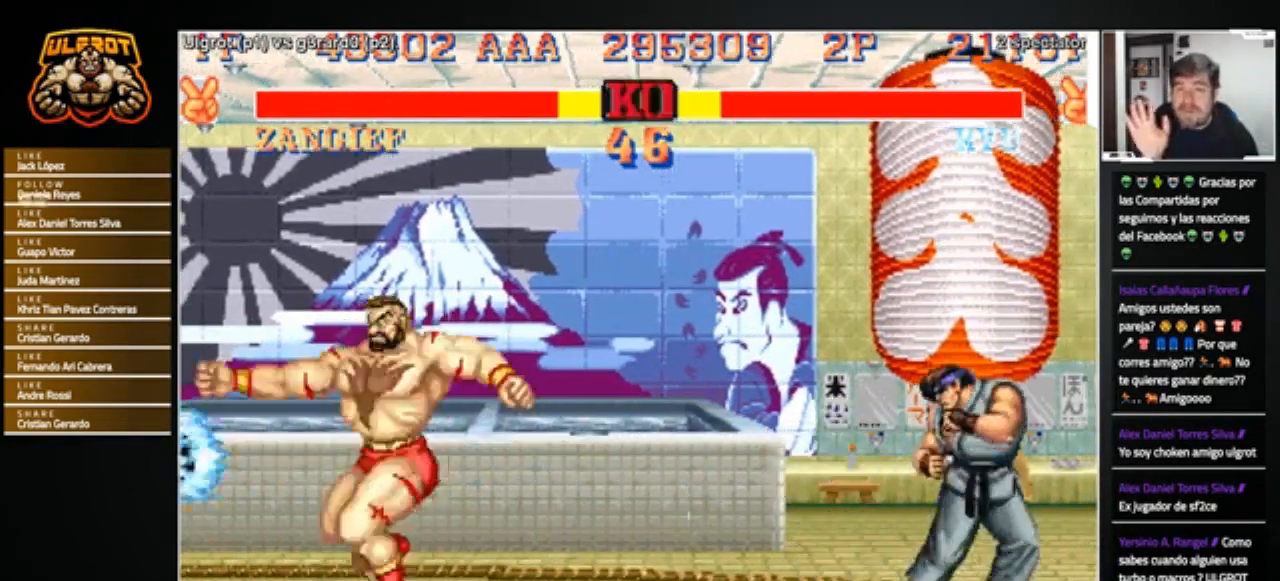
{"buttons": [], "left_stick": "right", "events": [[367, "left_stick", "right"]]}
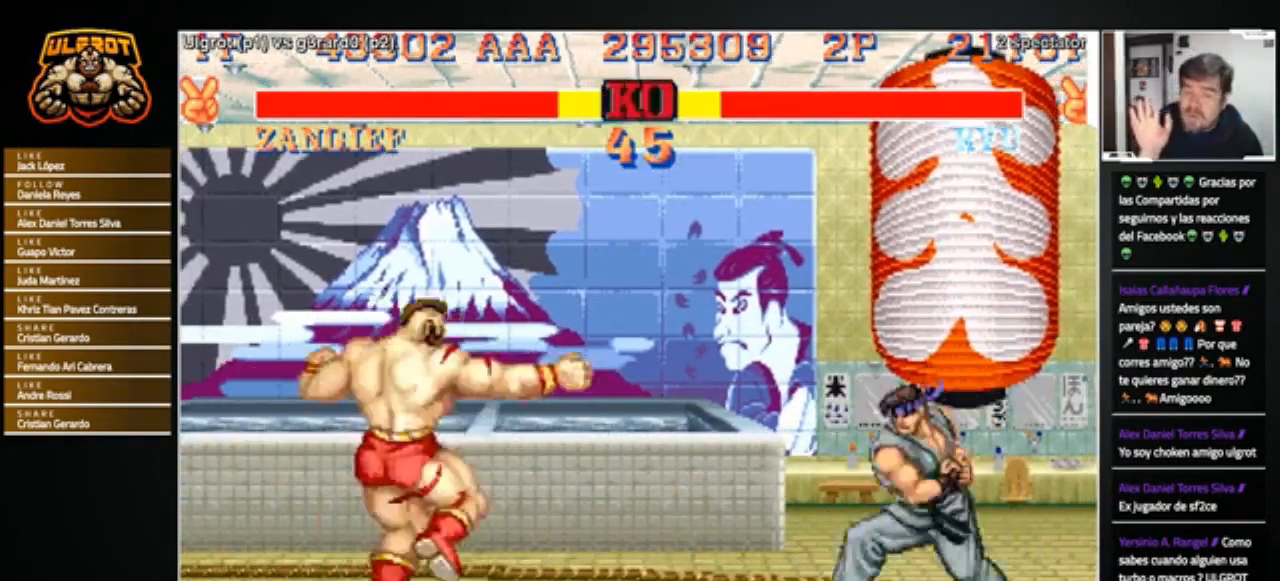
{"buttons": [], "left_stick": "right", "events": [[200, "L1", "down"], [200, "R1", "down"], [200, "SQUARE", "down"], [200, "TRIANGLE", "down"], [234, "L1", "up"], [267, "R1", "up"], [267, "SQUARE", "up"], [267, "TRIANGLE", "up"]]}
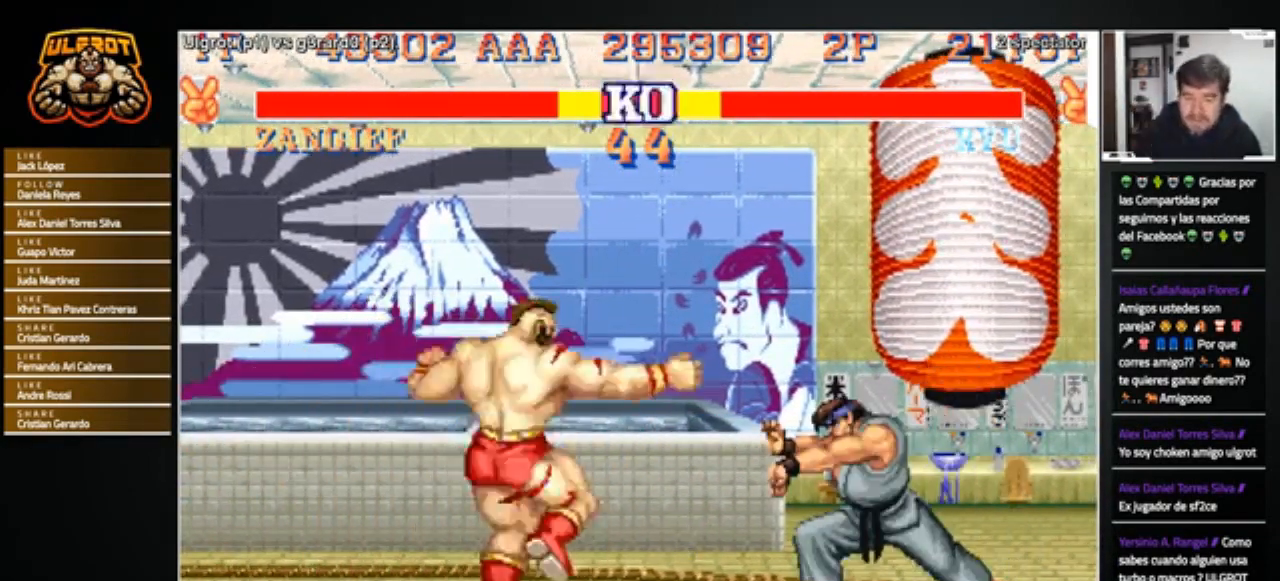
{"buttons": [], "left_stick": "right", "events": []}
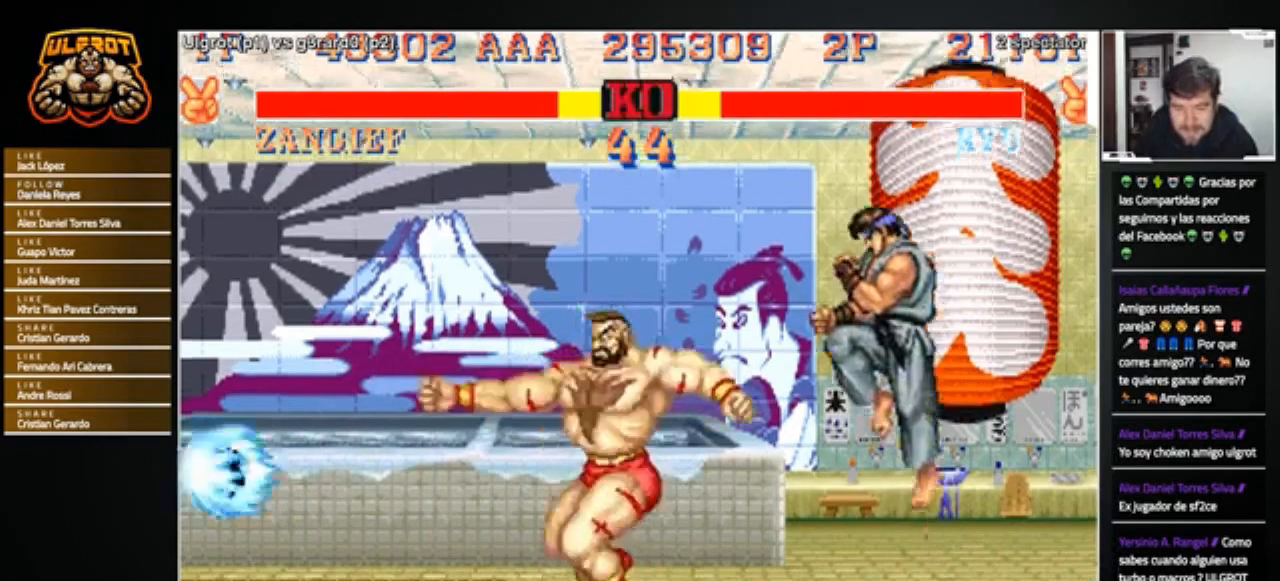
{"buttons": [], "left_stick": "down-left", "events": [[67, "left_stick", "down-left"], [434, "L2", "down"], [434, "R1", "down"], [434, "SQUARE", "down"], [434, "TRIANGLE", "down"], [467, "L2", "up"], [501, "R1", "up"], [501, "SQUARE", "up"], [501, "TRIANGLE", "up"]]}
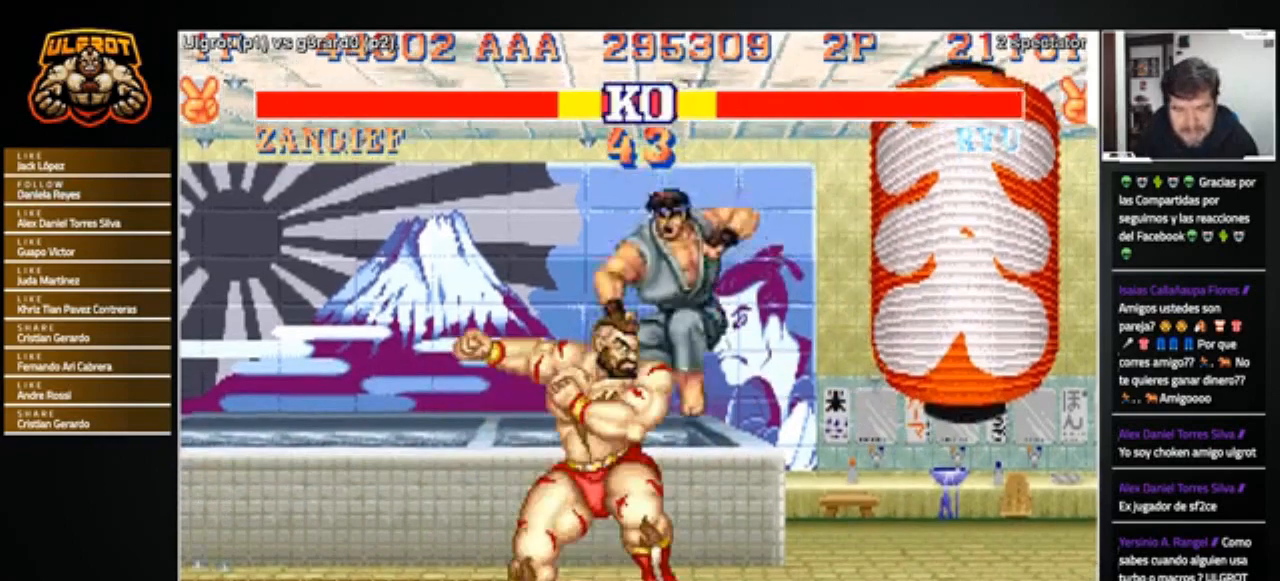
{"buttons": [], "left_stick": "right", "events": [[66, "R1", "down"], [66, "SQUARE", "down"], [66, "TRIANGLE", "down"], [133, "R1", "up"], [133, "SQUARE", "up"], [133, "TRIANGLE", "up"], [433, "left_stick", "right"]]}
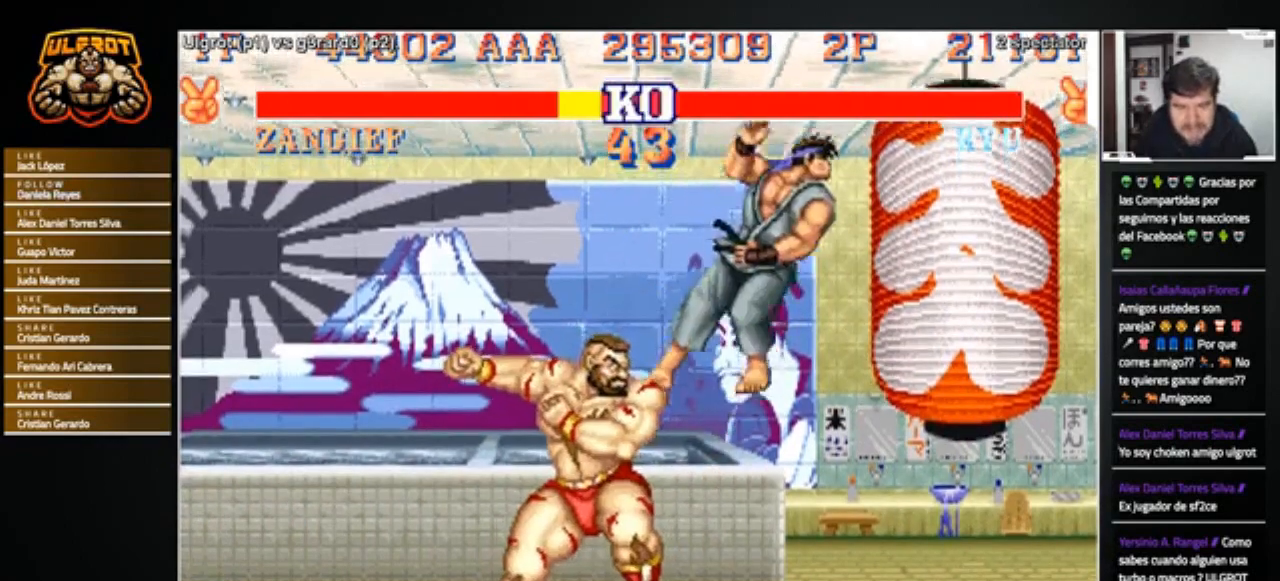
{"buttons": [], "left_stick": "right", "events": []}
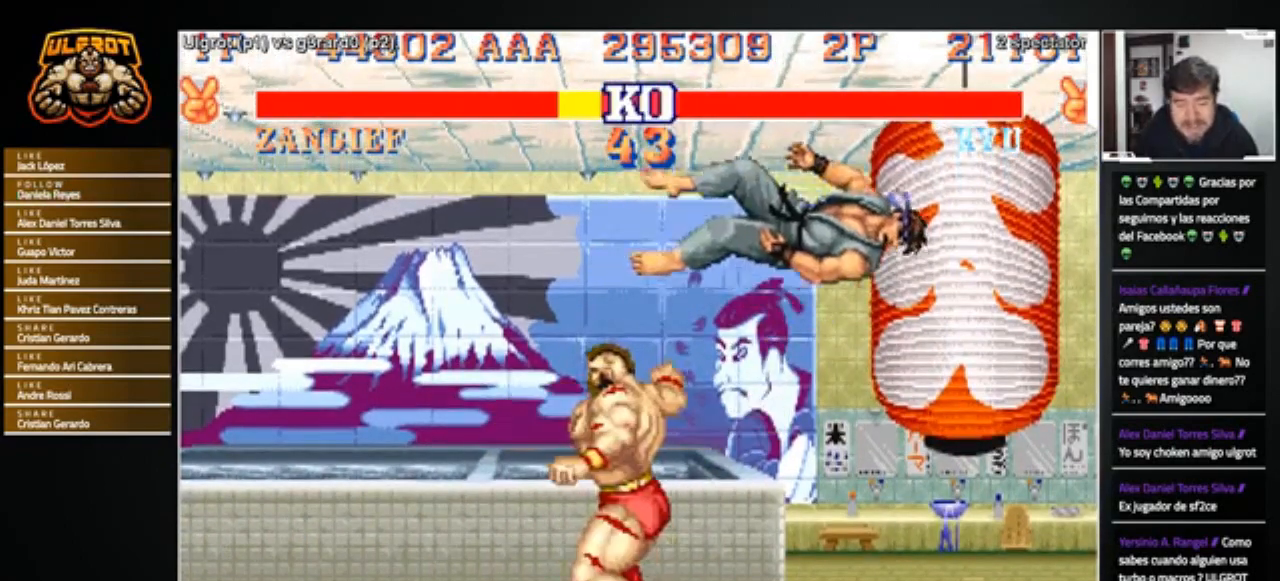
{"buttons": [], "left_stick": "up-right", "events": [[367, "left_stick", "up-right"]]}
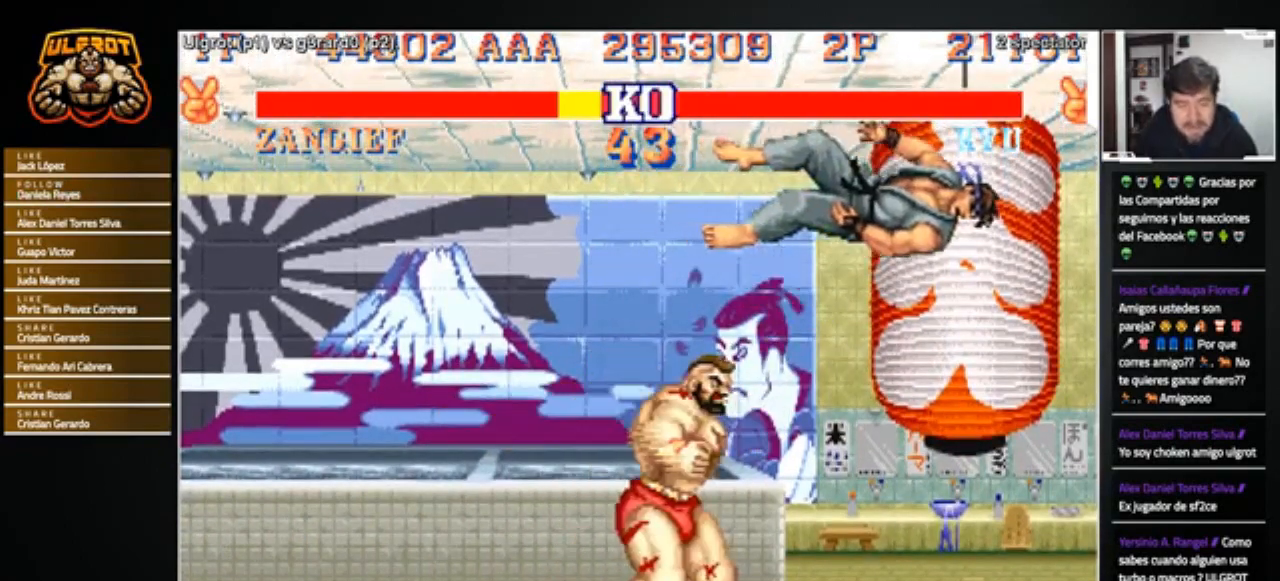
{"buttons": [], "left_stick": "center", "events": [[501, "left_stick", "center"]]}
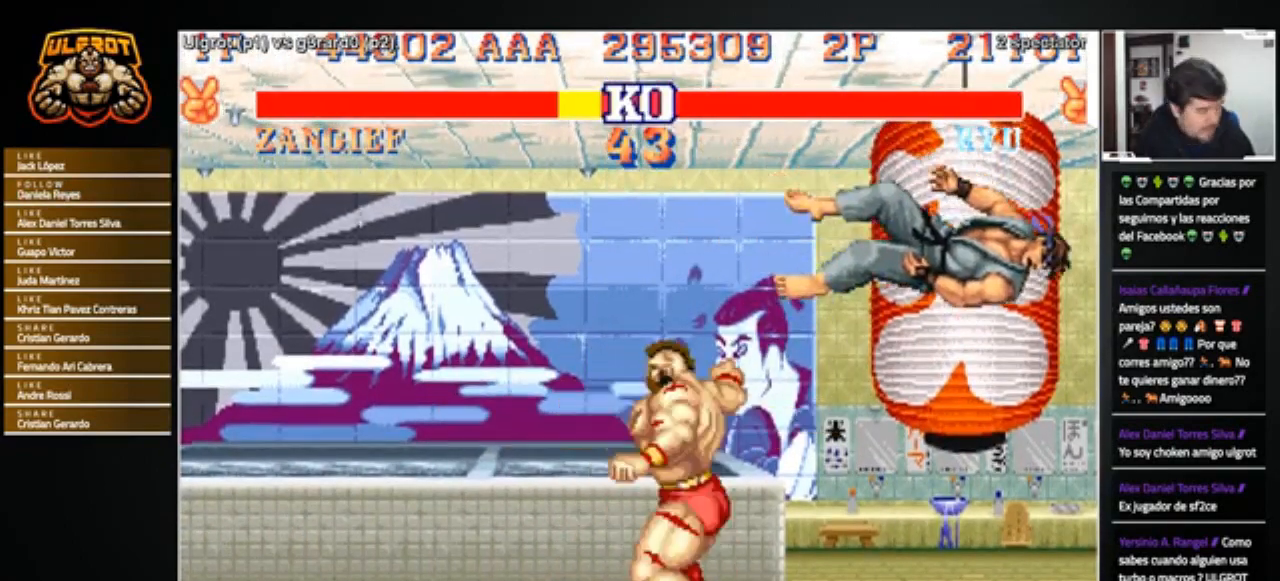
{"buttons": [], "left_stick": "center", "events": []}
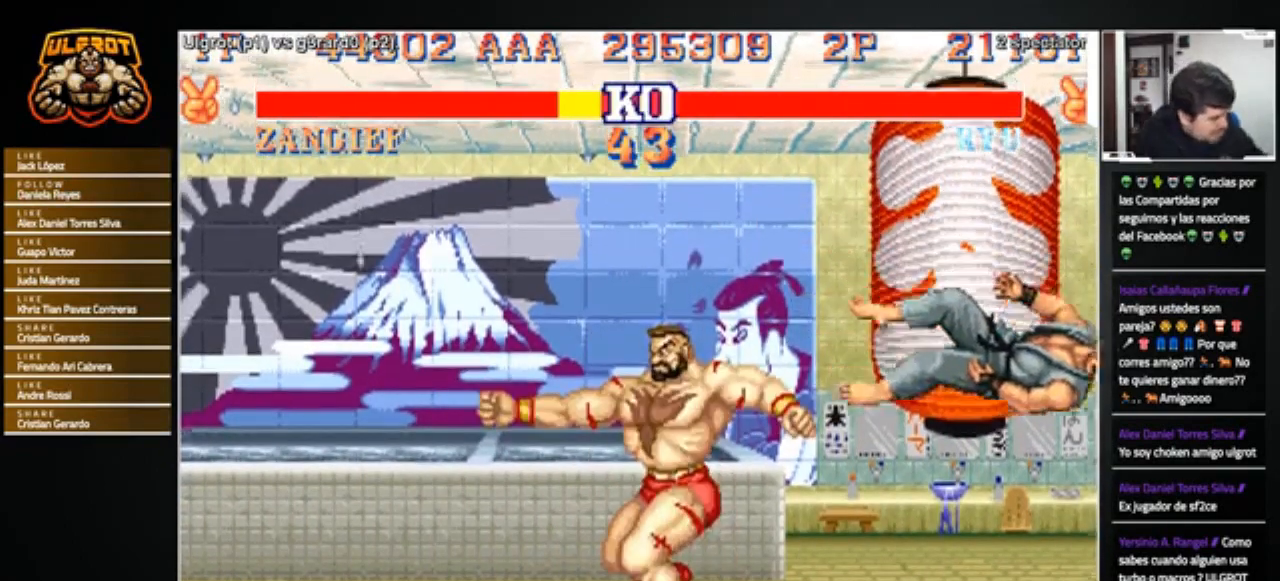
{"buttons": [], "left_stick": "center", "events": []}
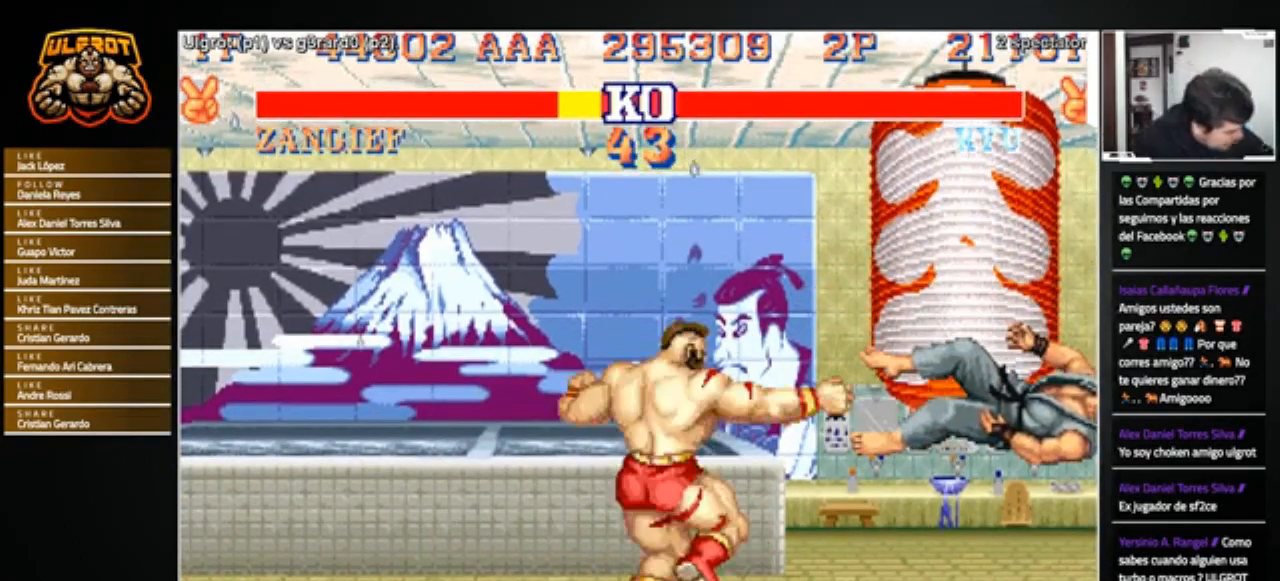
{"buttons": [], "left_stick": "center", "events": []}
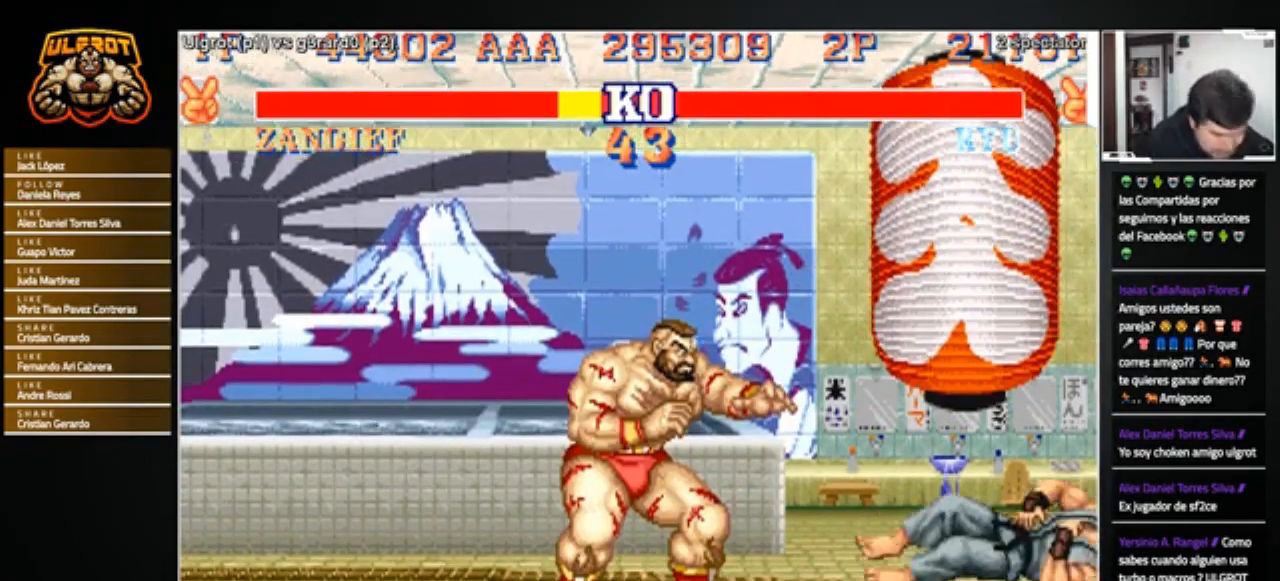
{"buttons": ["SQUARE"], "left_stick": "center", "events": [[33, "SQUARE", "down"], [67, "SQUARE", "up"], [267, "SQUARE", "down"], [334, "SQUARE", "up"], [367, "SQUARE", "down"], [367, "TRIANGLE", "down"], [400, "TRIANGLE", "up"], [434, "SQUARE", "up"], [501, "SQUARE", "down"]]}
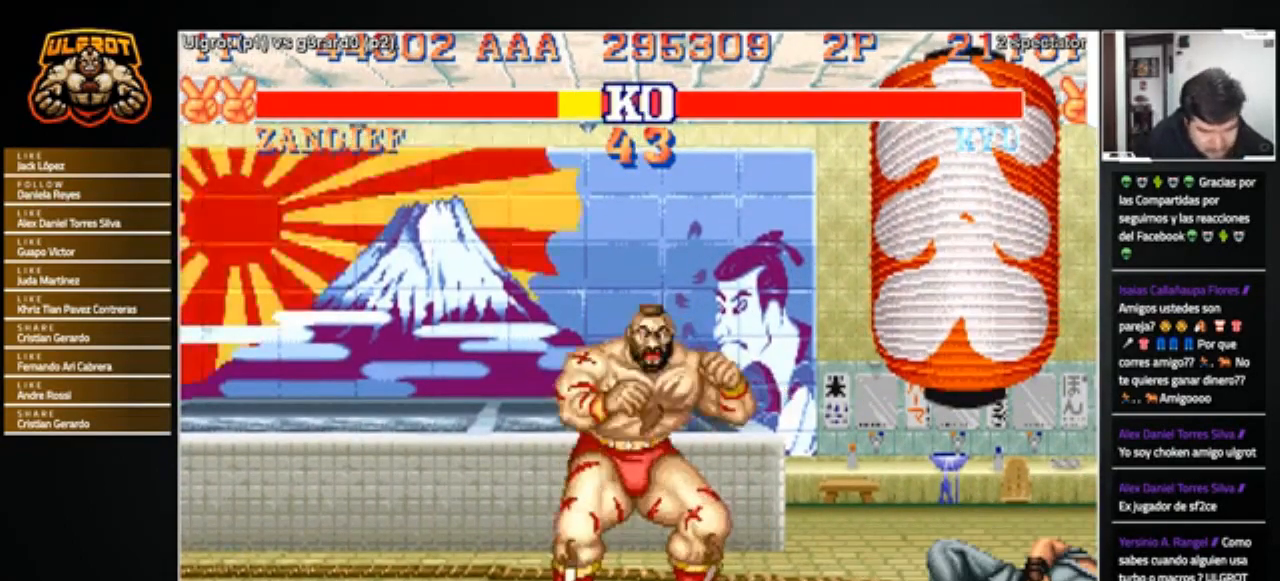
{"buttons": ["TRIANGLE"], "left_stick": "center", "events": [[66, "SQUARE", "up"], [166, "TRIANGLE", "down"], [300, "TRIANGLE", "up"], [367, "TRIANGLE", "down"], [467, "TRIANGLE", "up"], [500, "TRIANGLE", "down"]]}
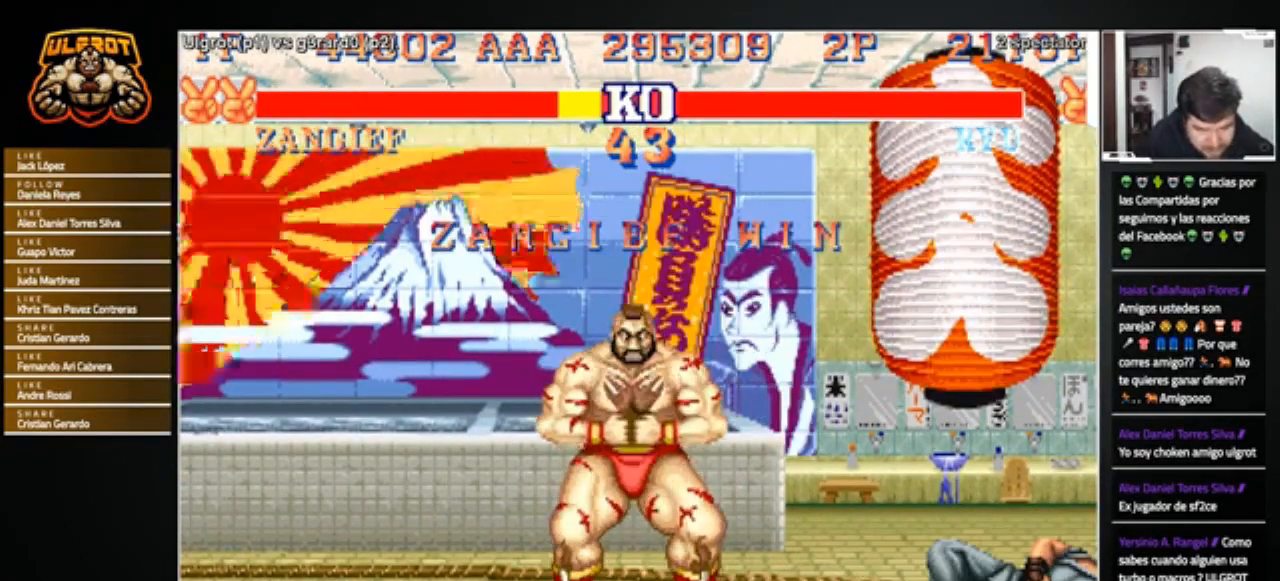
{"buttons": ["R1"], "left_stick": "center", "events": [[67, "TRIANGLE", "up"], [234, "R1", "down"], [334, "R1", "up"], [367, "R1", "down"], [467, "R1", "up"], [501, "R1", "down"]]}
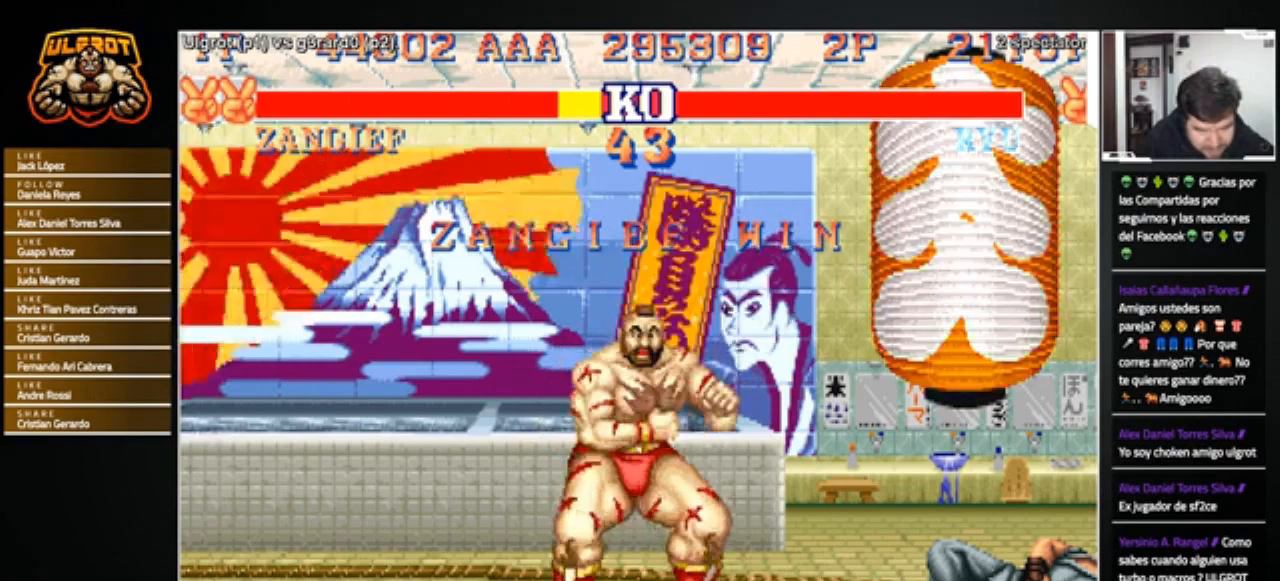
{"buttons": ["L1"], "left_stick": "center", "events": [[100, "R1", "up"], [300, "L1", "down"]]}
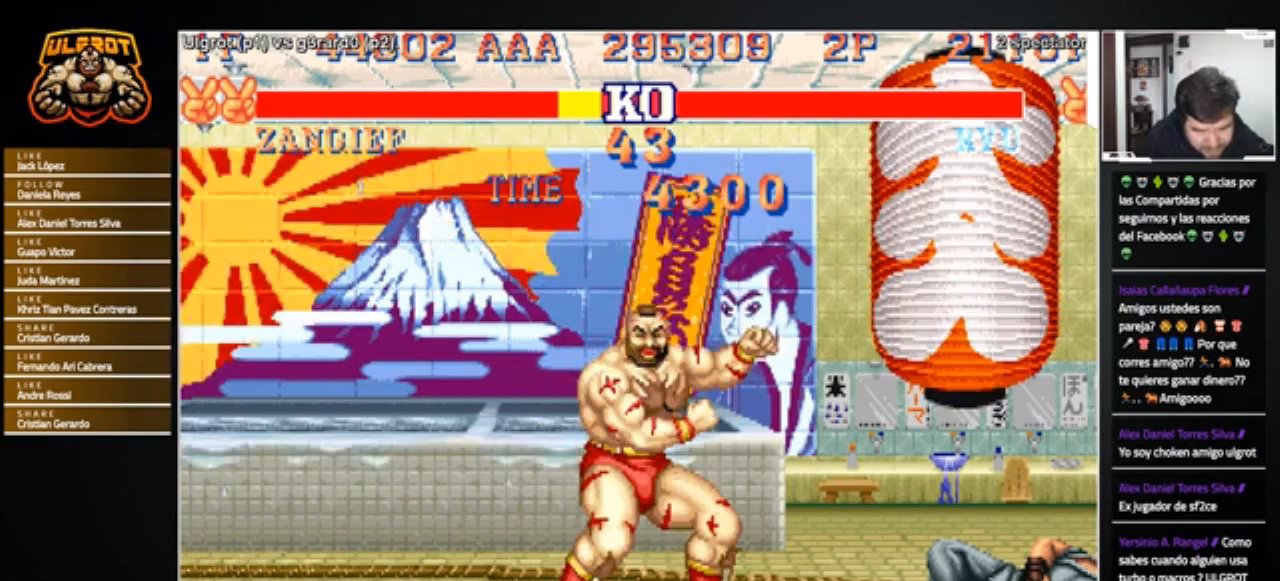
{"buttons": ["L2"], "left_stick": "center", "events": [[33, "L1", "up"], [67, "L1", "down"], [300, "L1", "up"], [434, "L2", "down"]]}
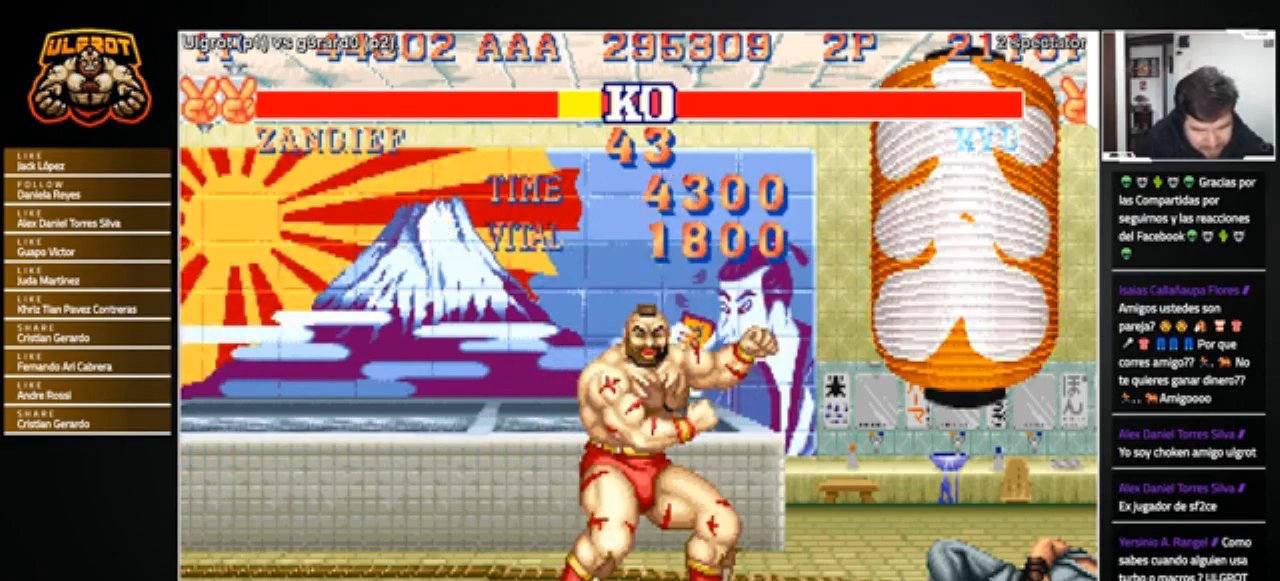
{"buttons": ["R2"], "left_stick": "center", "events": [[66, "L2", "up"], [100, "L2", "down"], [166, "L2", "up"], [433, "R2", "down"]]}
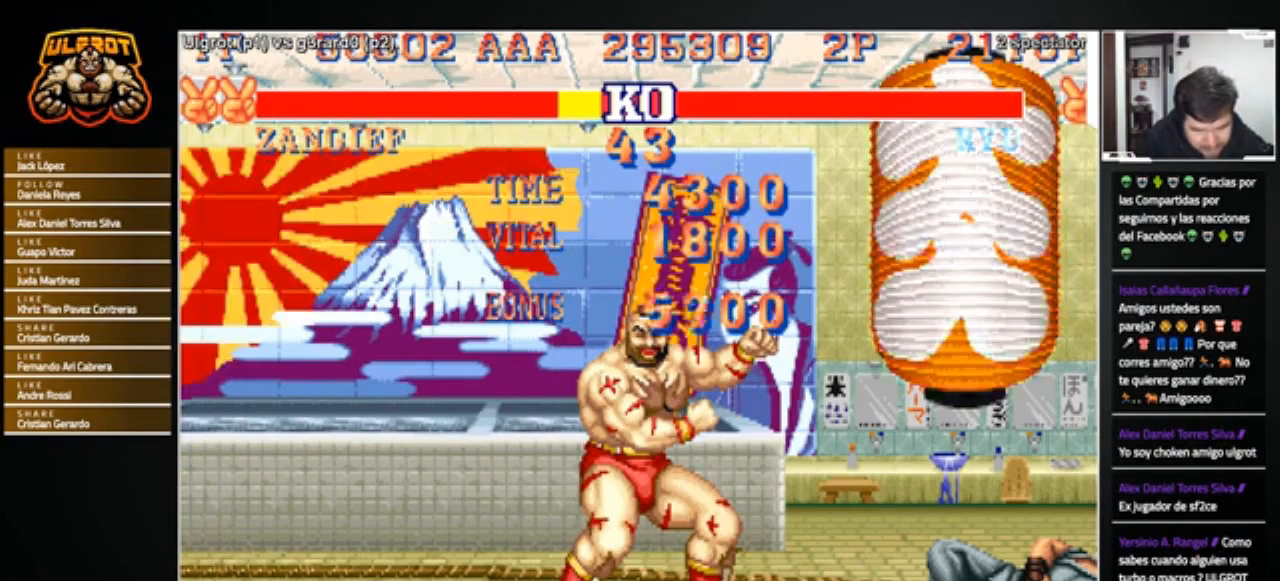
{"buttons": ["CIRCLE"], "left_stick": "center", "events": [[33, "R2", "up"], [100, "R2", "down"], [167, "R2", "up"], [234, "R2", "down"], [334, "R2", "up"], [434, "CIRCLE", "down"]]}
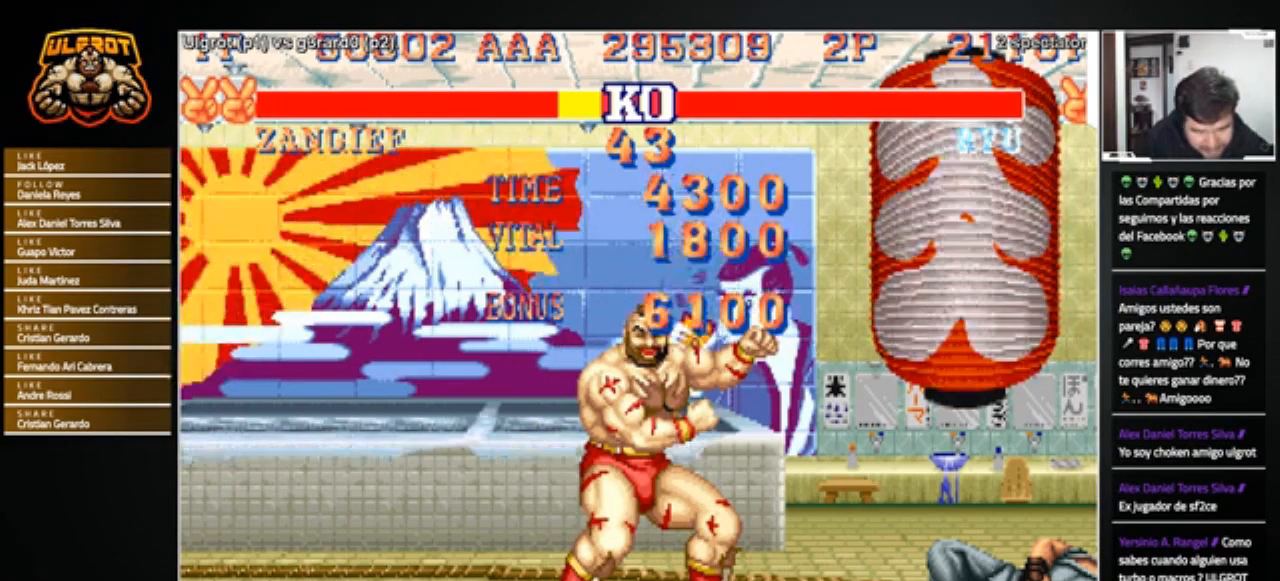
{"buttons": ["CROSS"], "left_stick": "center", "events": [[33, "CIRCLE", "up"], [100, "CIRCLE", "down"], [166, "CIRCLE", "up"], [367, "CROSS", "down"], [433, "CROSS", "up"], [500, "CROSS", "down"]]}